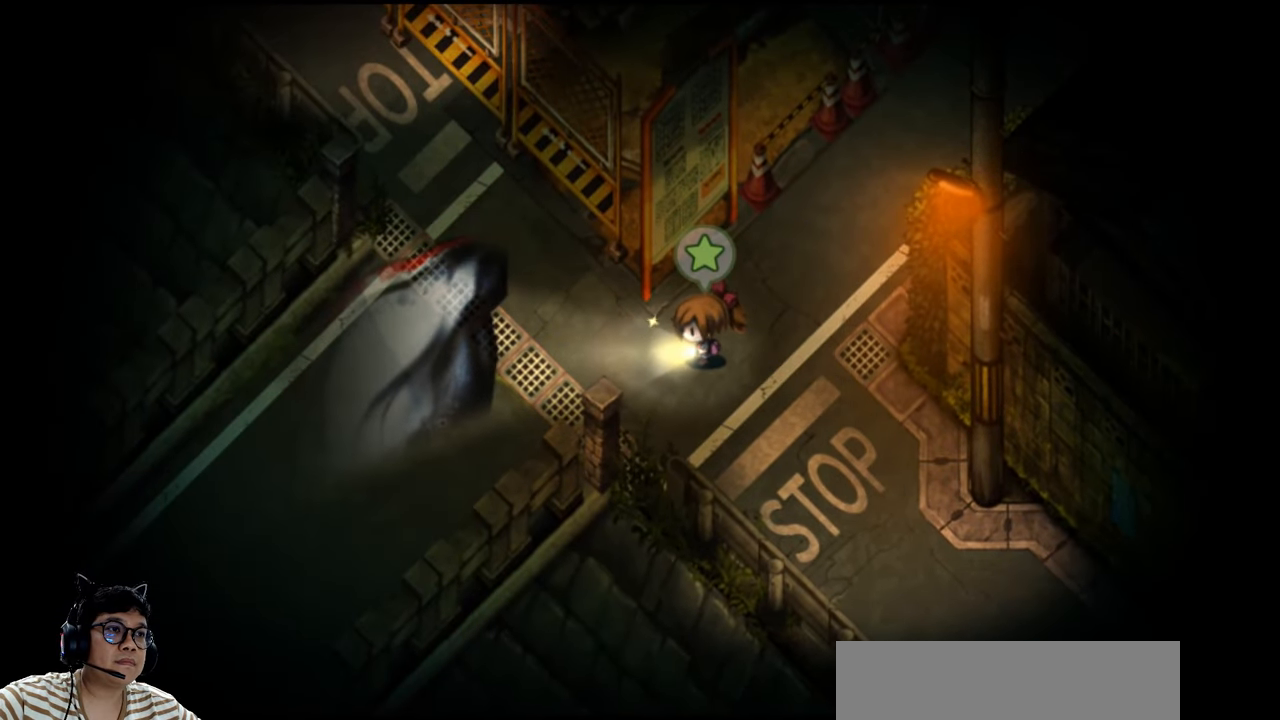
Gameplay with keyboard; each line is a JSON object with the keys held at the frame after it. "events" lists presses ("down") and releases ("up") of "c", "down", "e", "left", "q", "r", "right", "t", "up", "w", "x" and "z" between this image and that frame as [ms after this image, input, new state], when the widget could be followed in between. No other keys are recorded. Mouse input is not recorded. Not read: b v.
{"keys": [], "events": []}
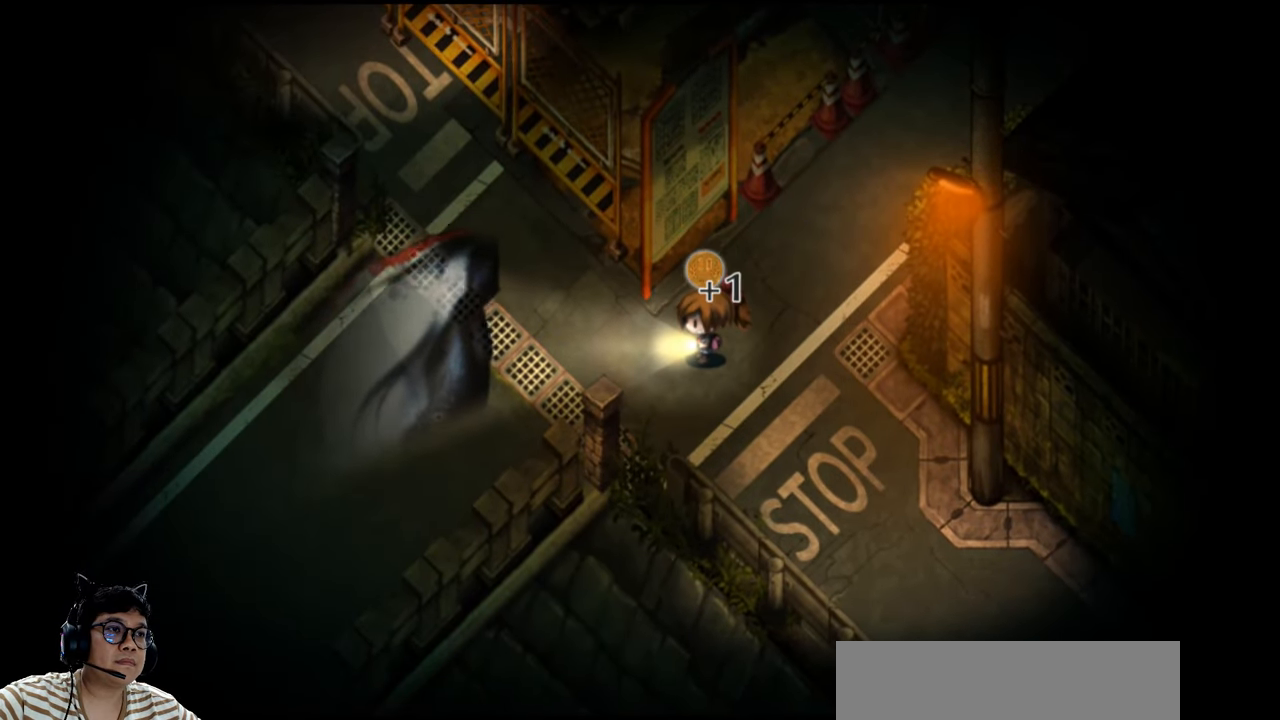
{"keys": ["e", "left", "up"], "events": [[267, "left", "down"], [467, "up", "down"], [500, "e", "down"]]}
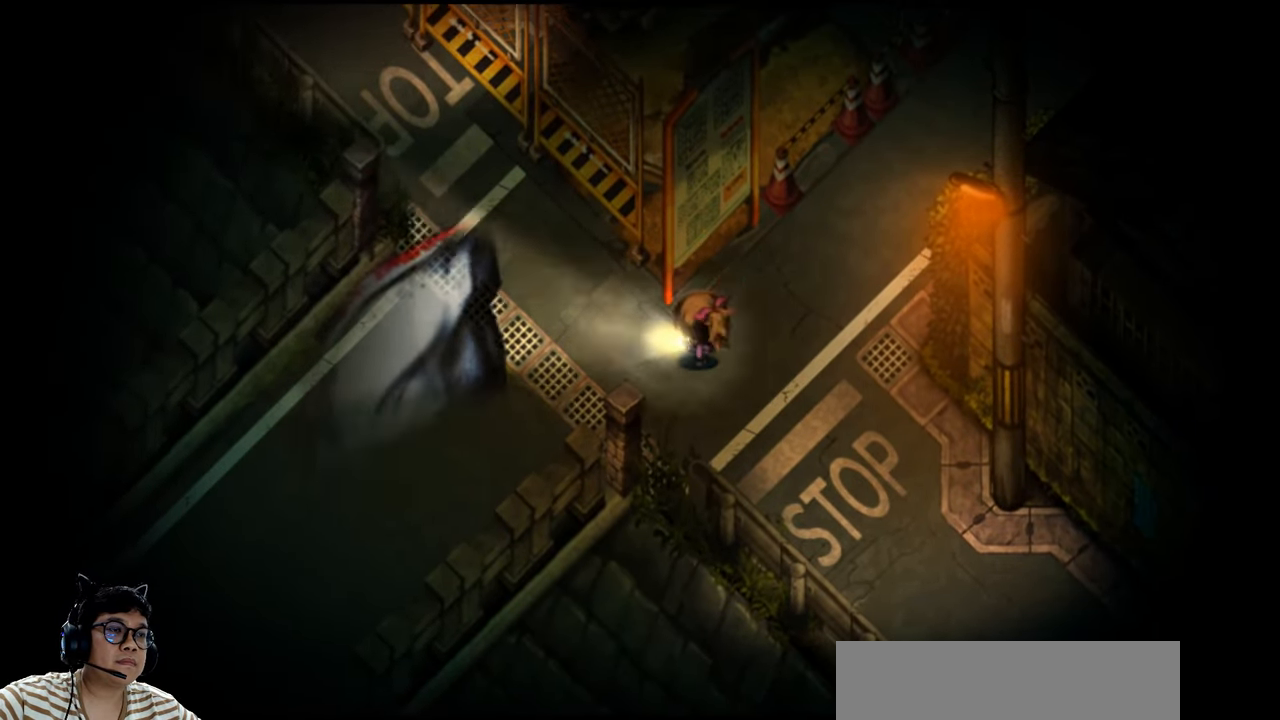
{"keys": ["e", "left", "up"], "events": [[167, "up", "up"], [267, "e", "up"], [400, "e", "down"], [400, "up", "down"]]}
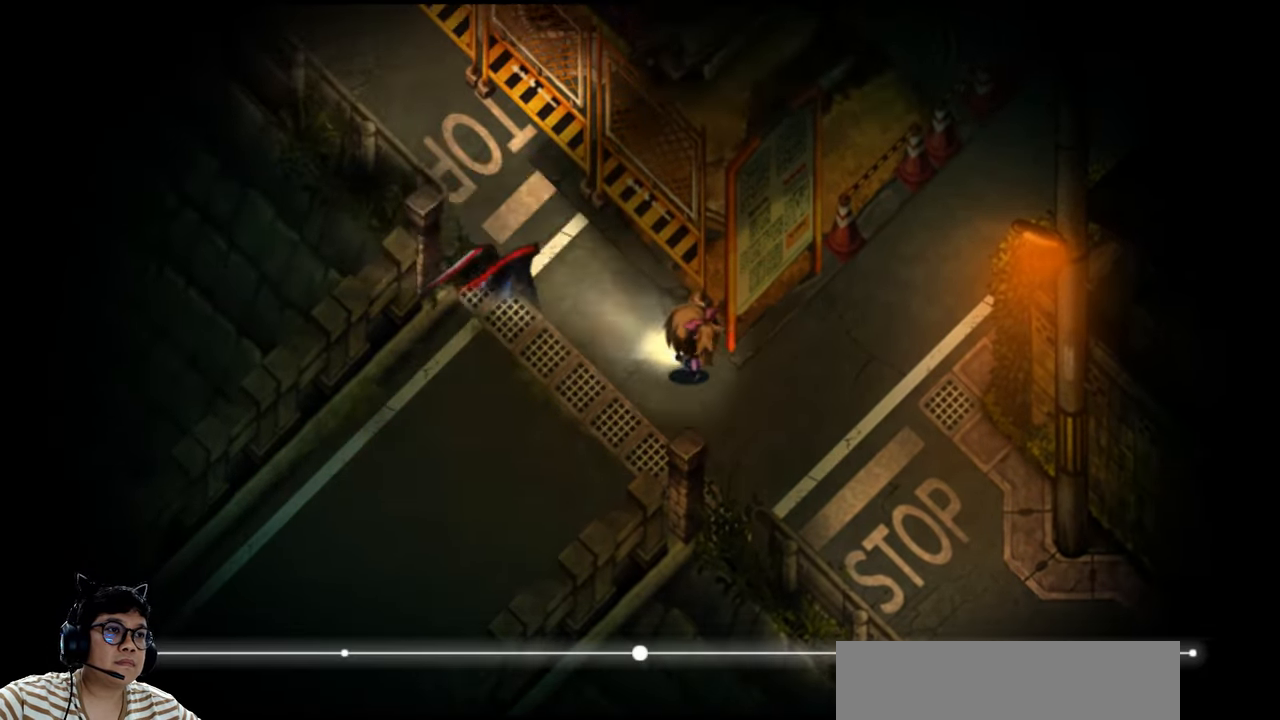
{"keys": ["e", "left", "up"], "events": [[167, "left", "up"], [367, "left", "down"]]}
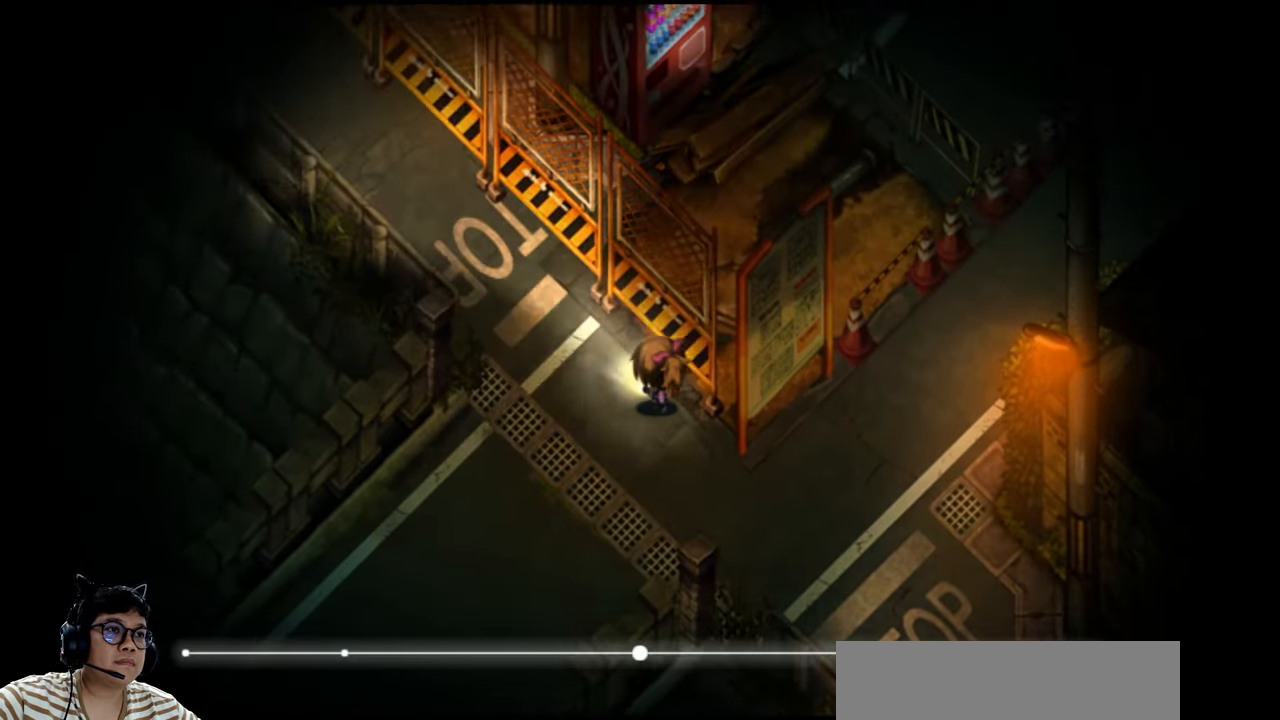
{"keys": ["e", "left", "up"], "events": []}
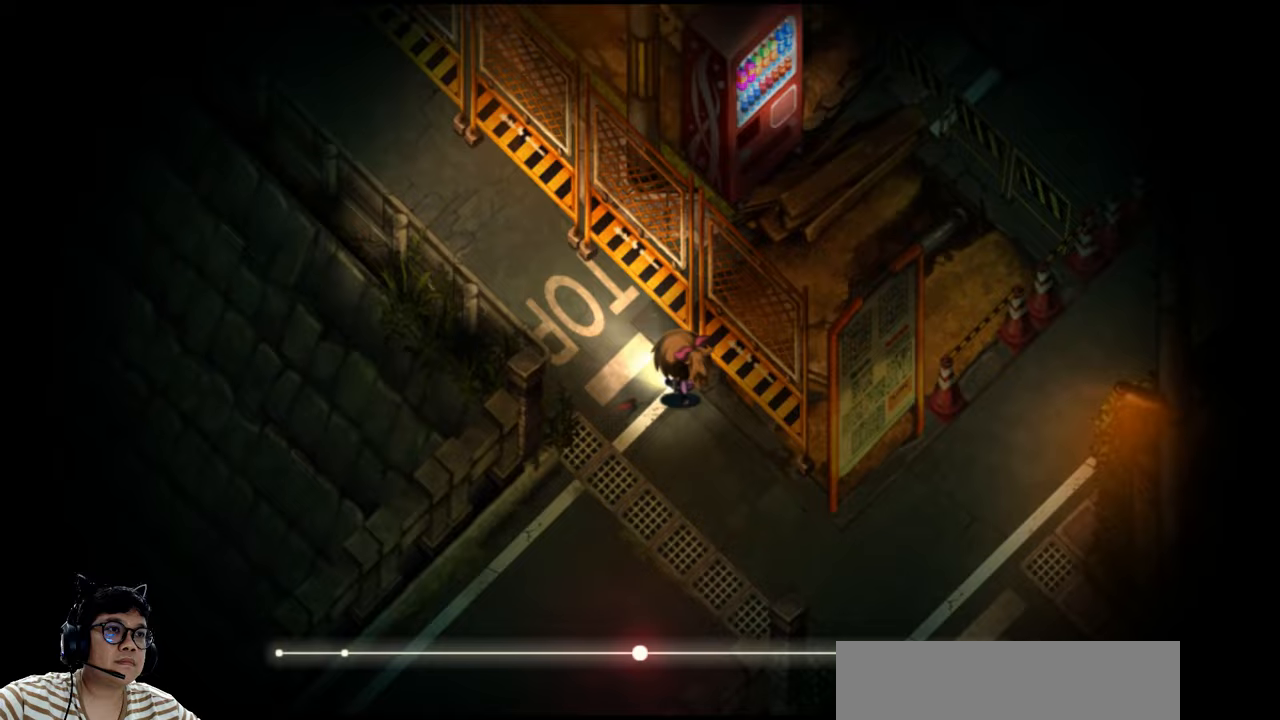
{"keys": ["left", "up"], "events": [[467, "e", "up"]]}
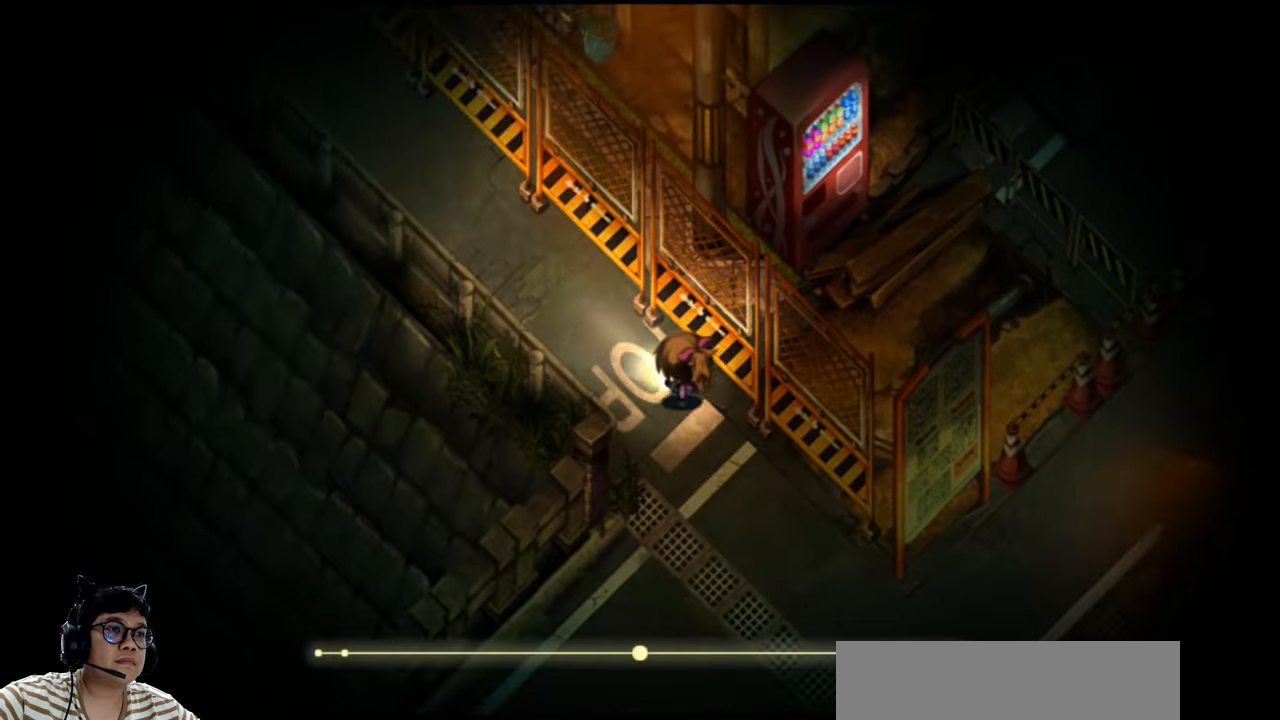
{"keys": ["left", "up"], "events": []}
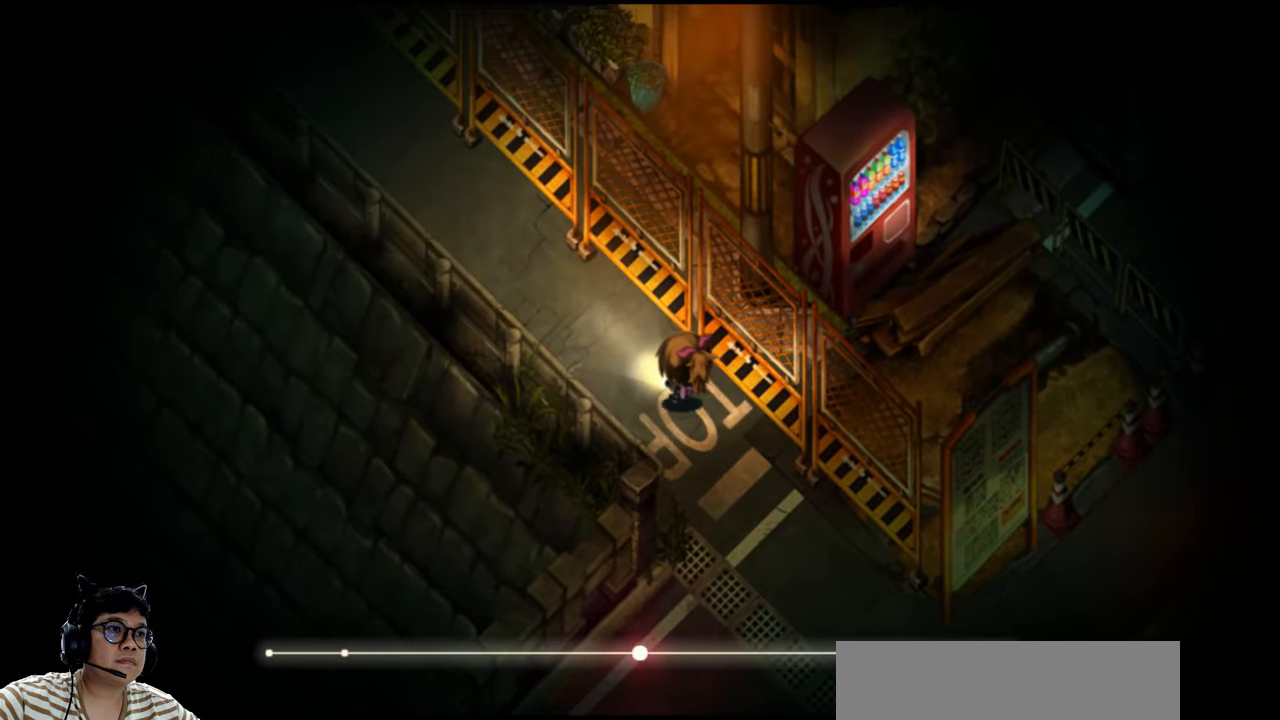
{"keys": ["left", "up"], "events": []}
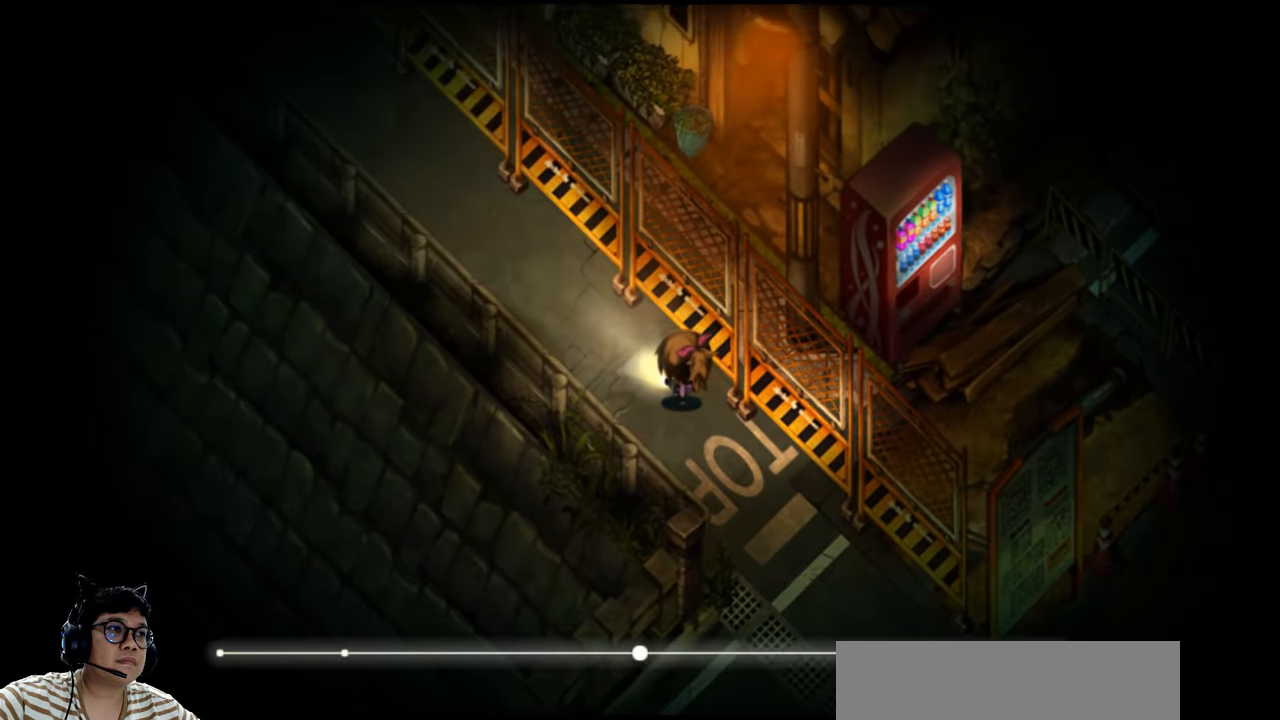
{"keys": ["left", "up"], "events": []}
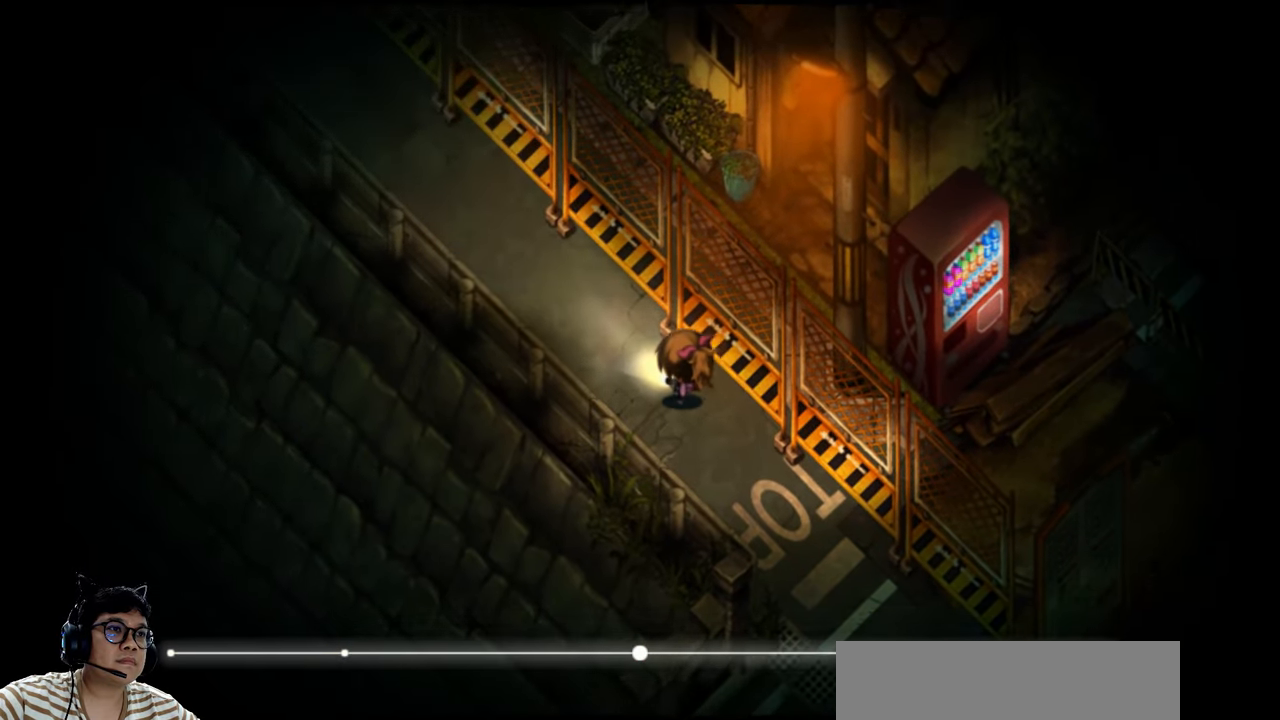
{"keys": ["left", "up"], "events": []}
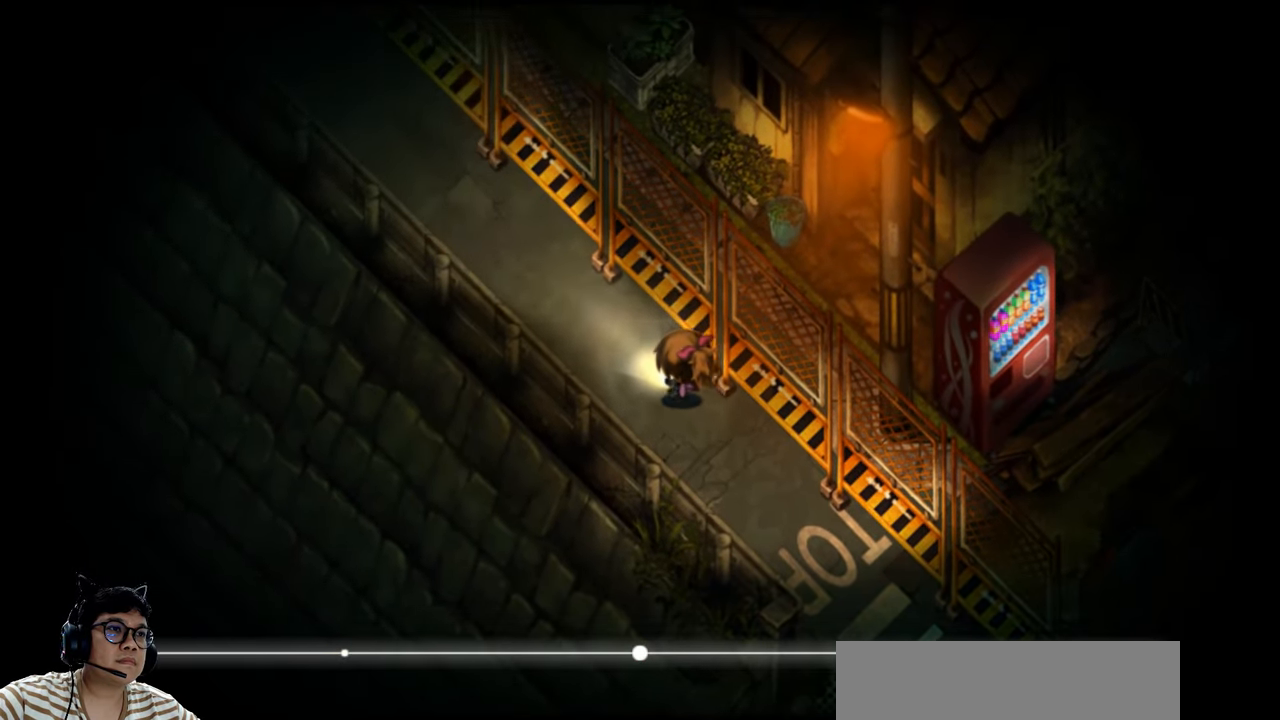
{"keys": ["left", "up"], "events": []}
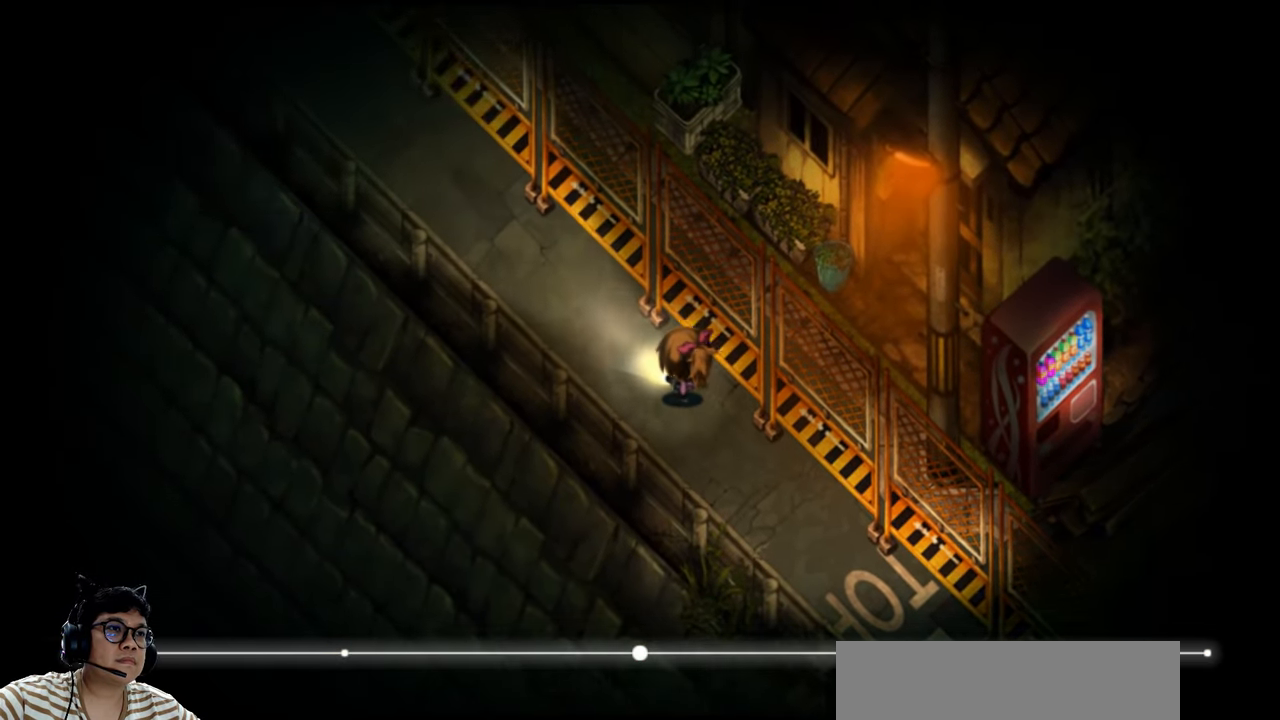
{"keys": ["left", "up"], "events": []}
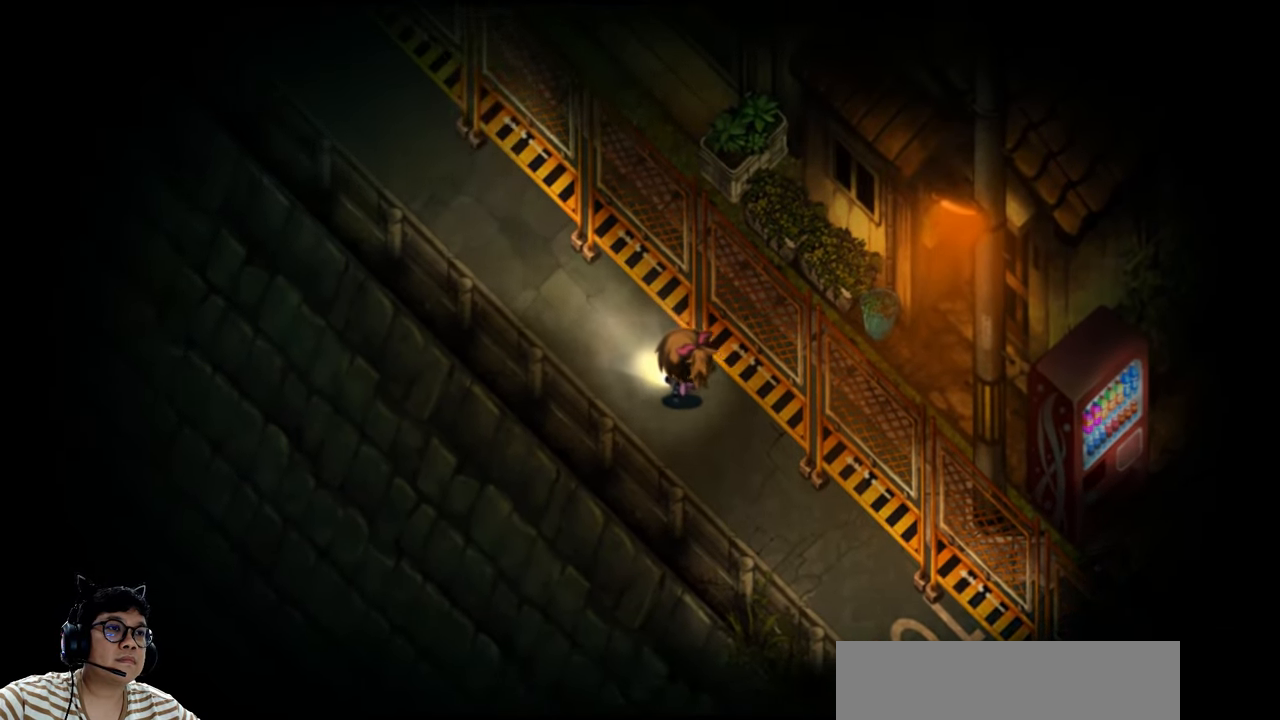
{"keys": ["left", "up"], "events": []}
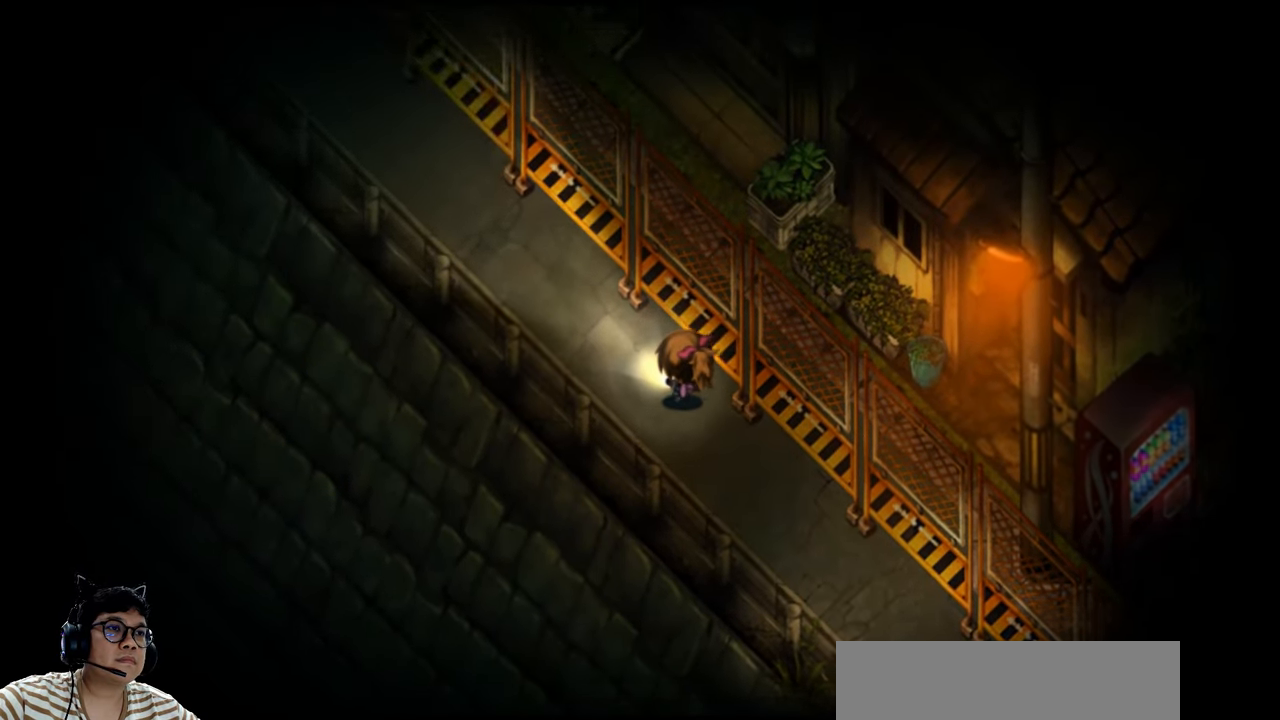
{"keys": ["left", "up"], "events": []}
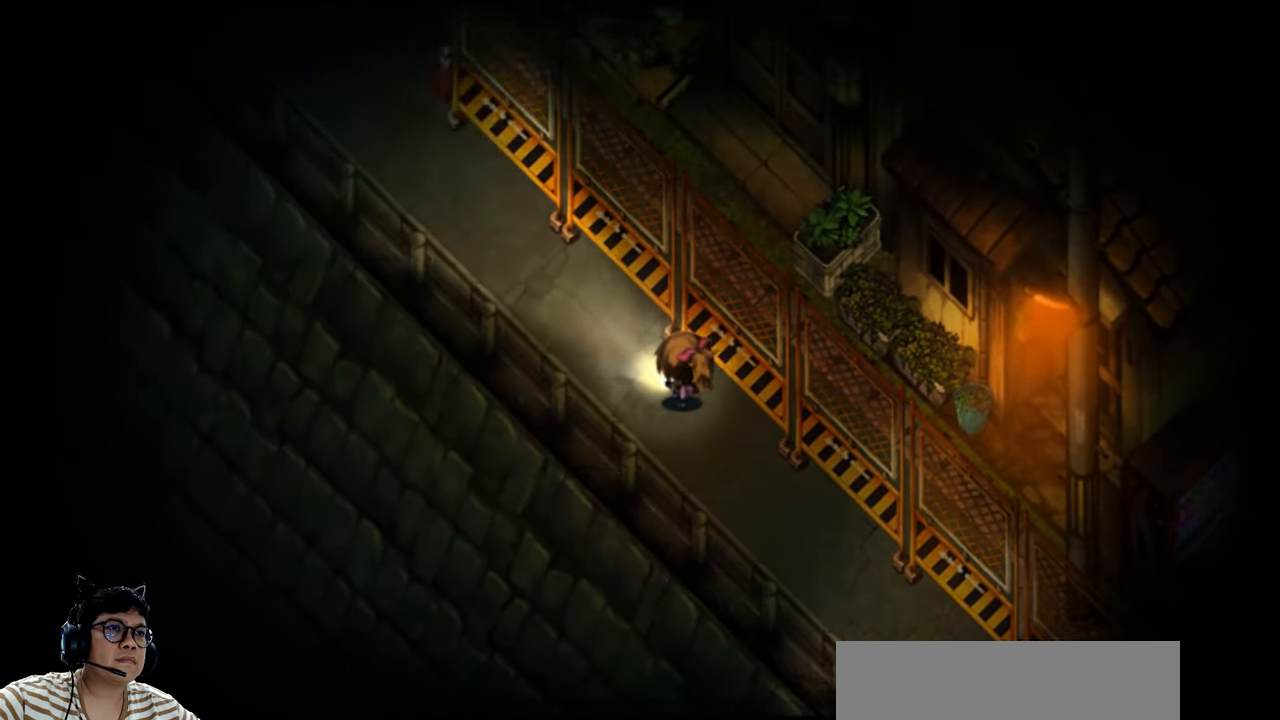
{"keys": ["left", "up"], "events": []}
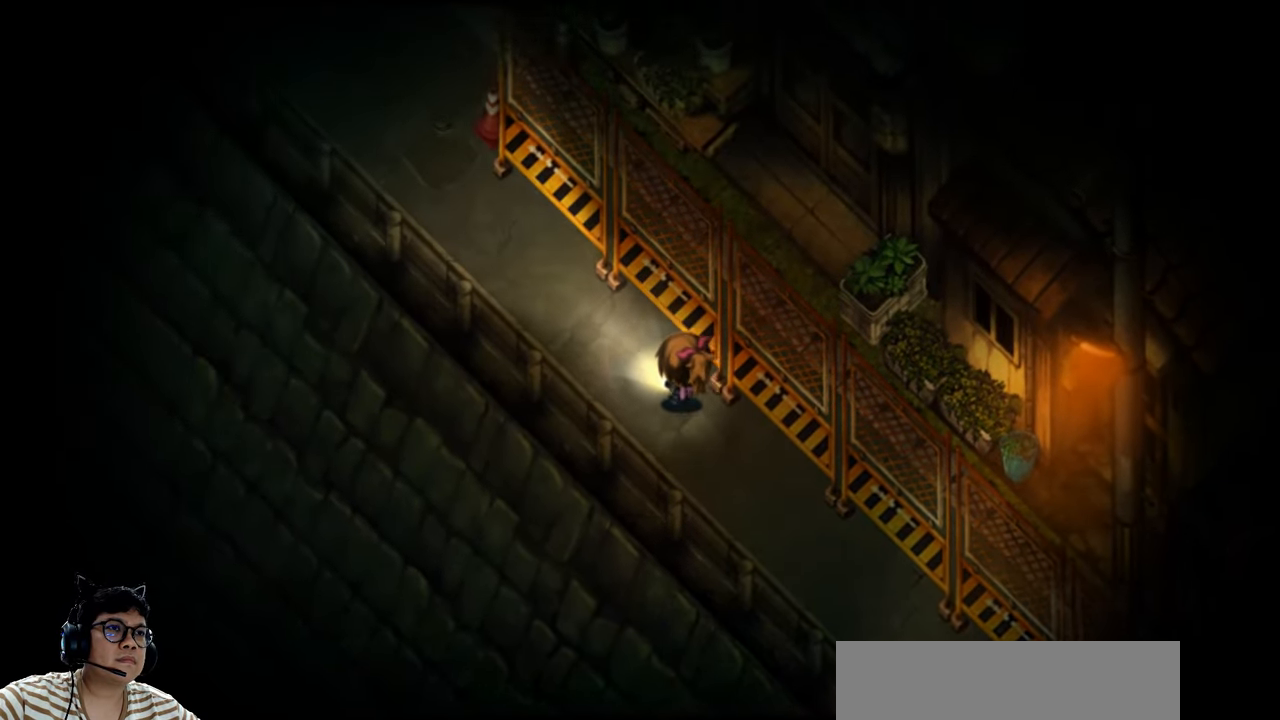
{"keys": ["e", "left", "up"], "events": [[67, "e", "down"]]}
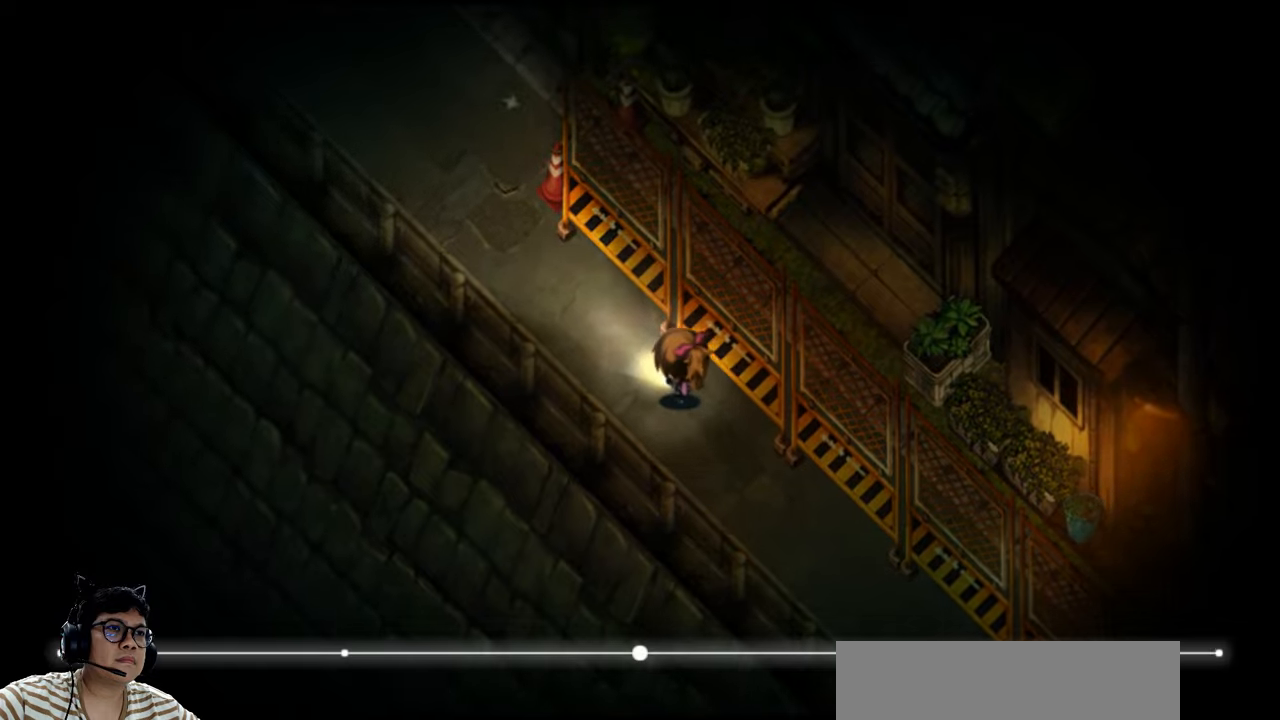
{"keys": ["e", "left", "up"], "events": [[133, "e", "up"], [366, "e", "down"]]}
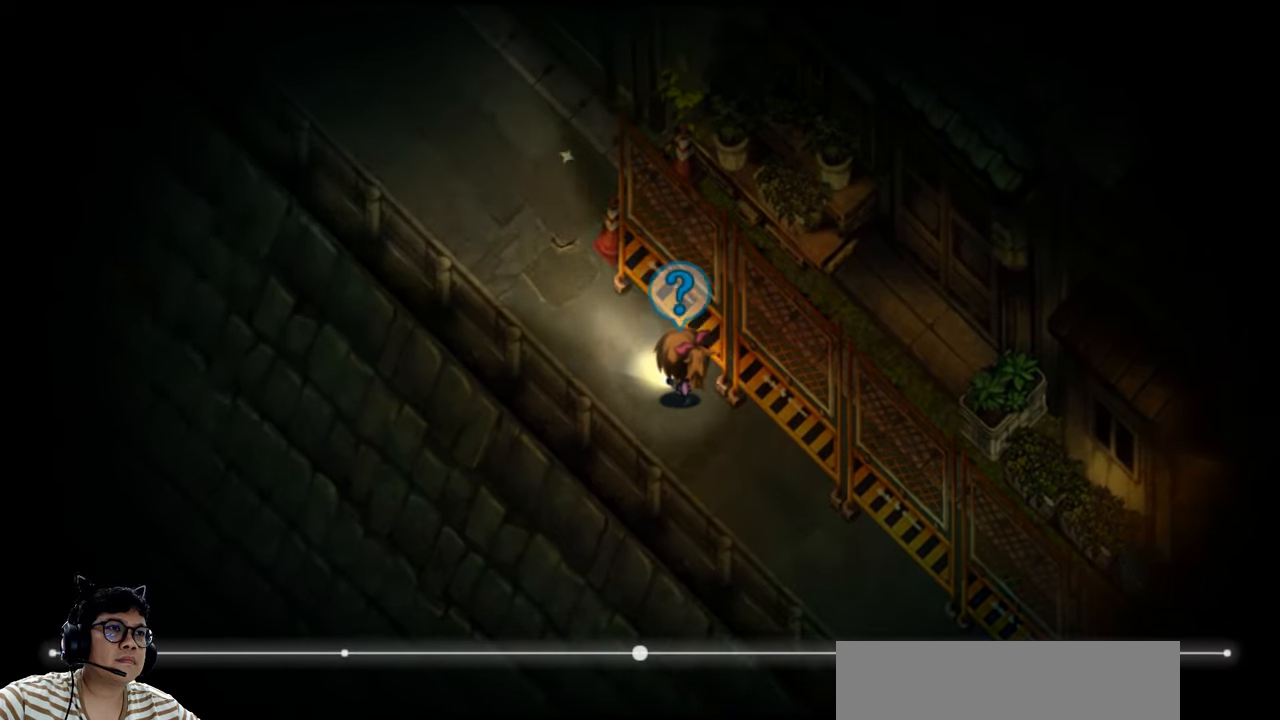
{"keys": ["left", "up"], "events": [[433, "e", "up"]]}
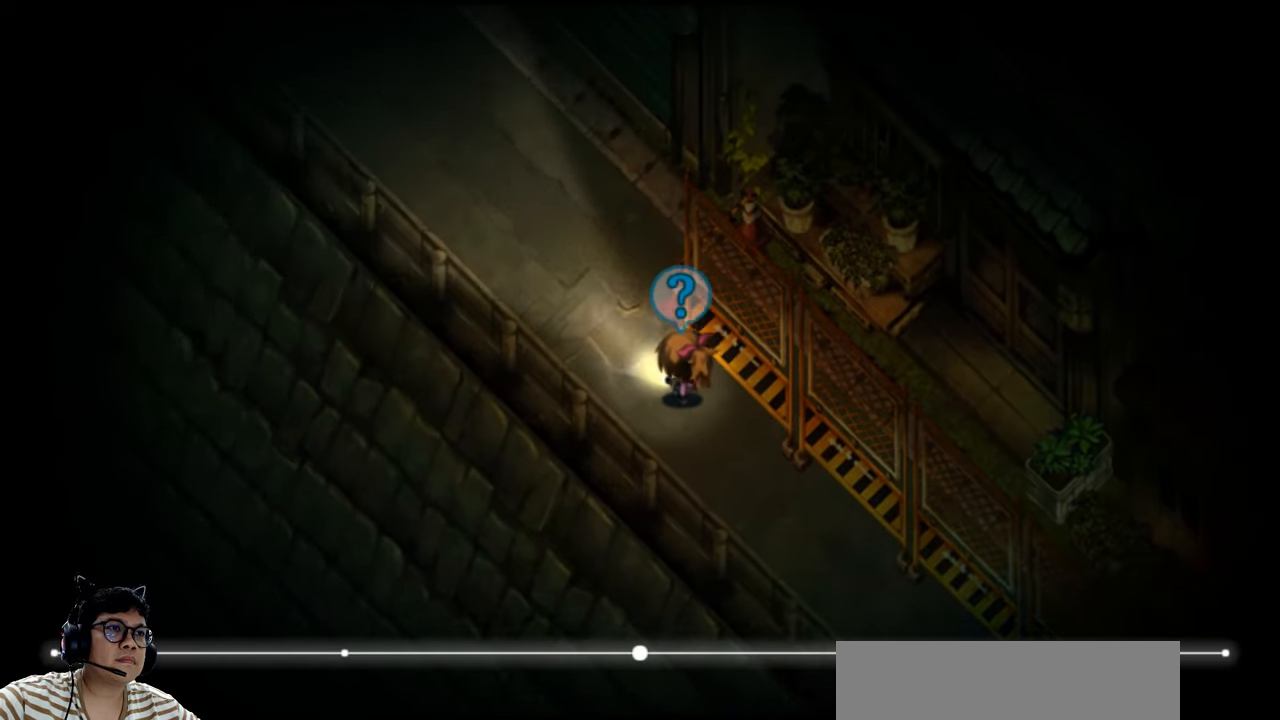
{"keys": [], "events": [[133, "e", "down"], [300, "e", "up"], [300, "left", "up"], [333, "up", "up"], [433, "left", "down"], [466, "left", "up"]]}
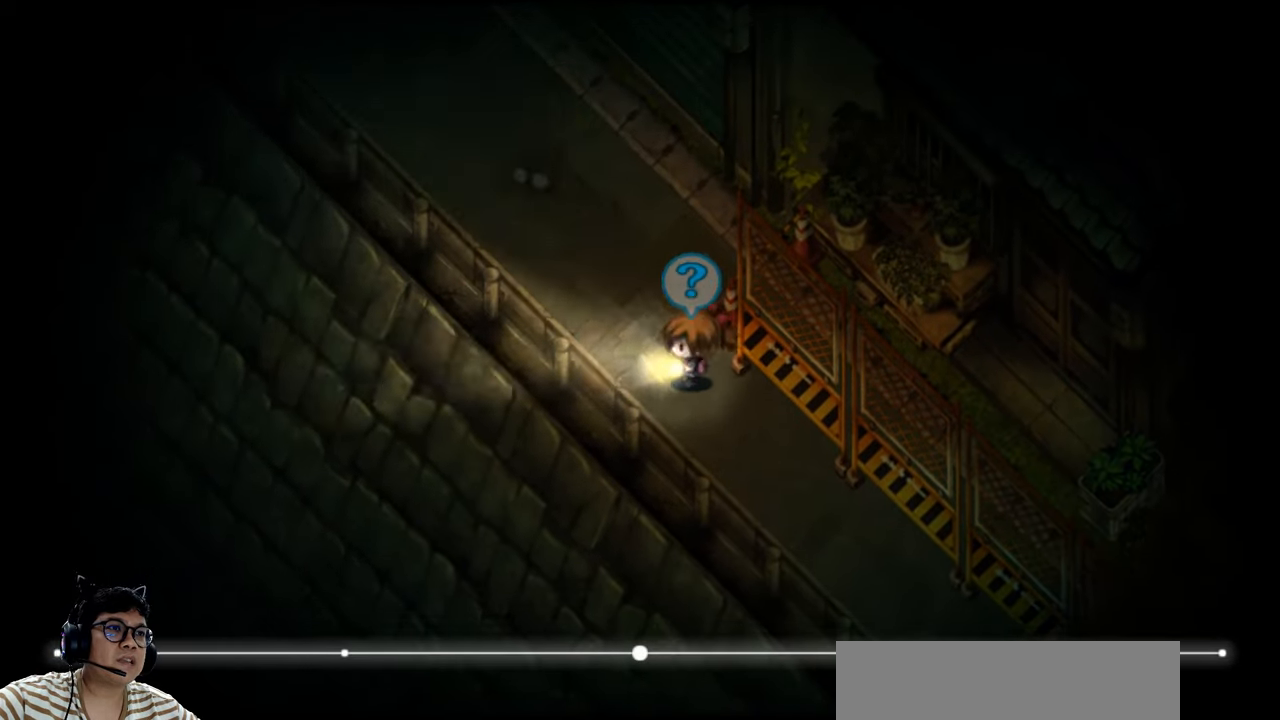
{"keys": ["up"], "events": [[200, "up", "down"], [300, "up", "up"], [433, "up", "down"]]}
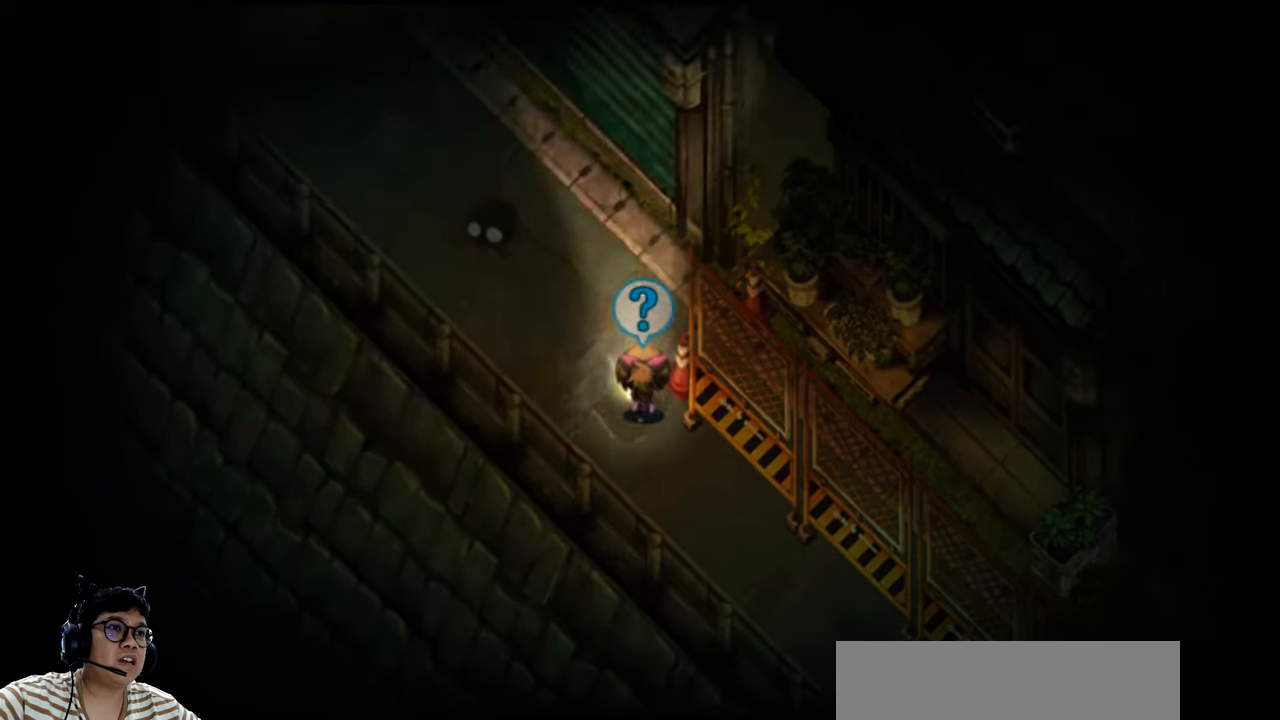
{"keys": [], "events": [[66, "left", "down"], [100, "up", "up"], [266, "up", "down"], [333, "left", "up"], [433, "up", "up"]]}
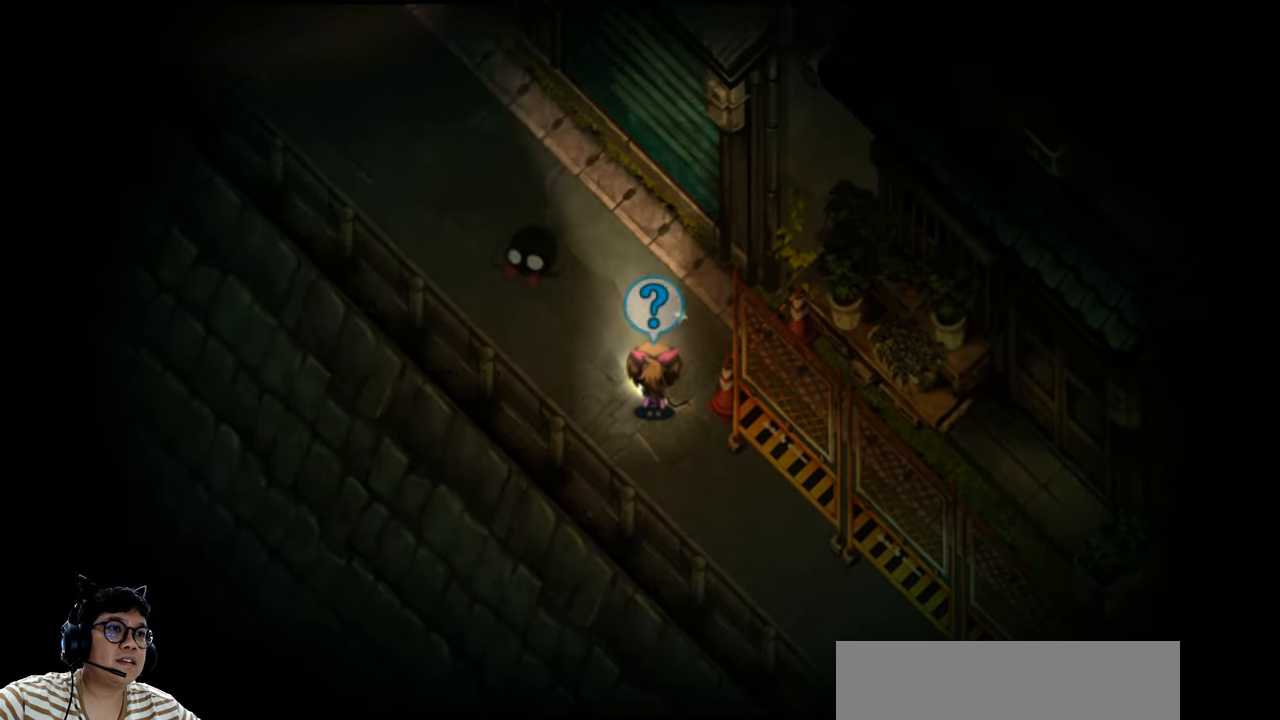
{"keys": ["right", "up"], "events": [[166, "right", "down"], [266, "up", "down"], [300, "right", "up"], [400, "right", "down"]]}
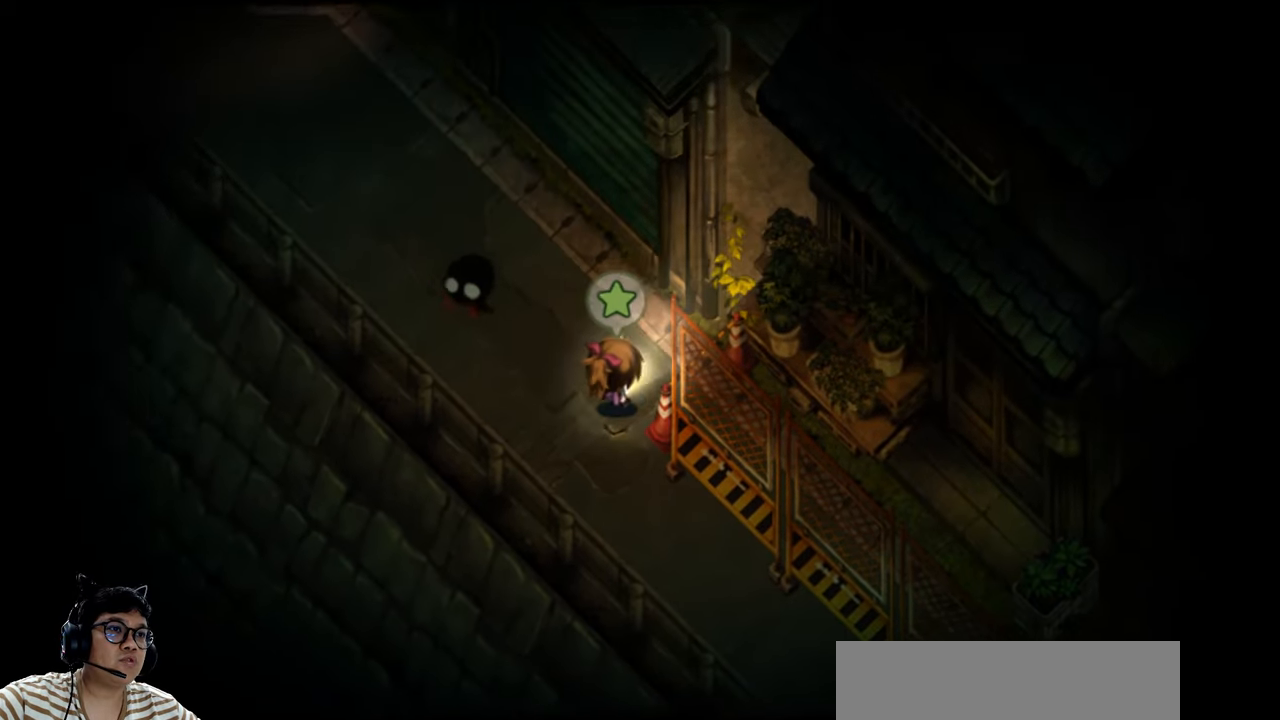
{"keys": [], "events": [[233, "right", "up"], [266, "left", "down"], [300, "up", "up"], [400, "left", "up"]]}
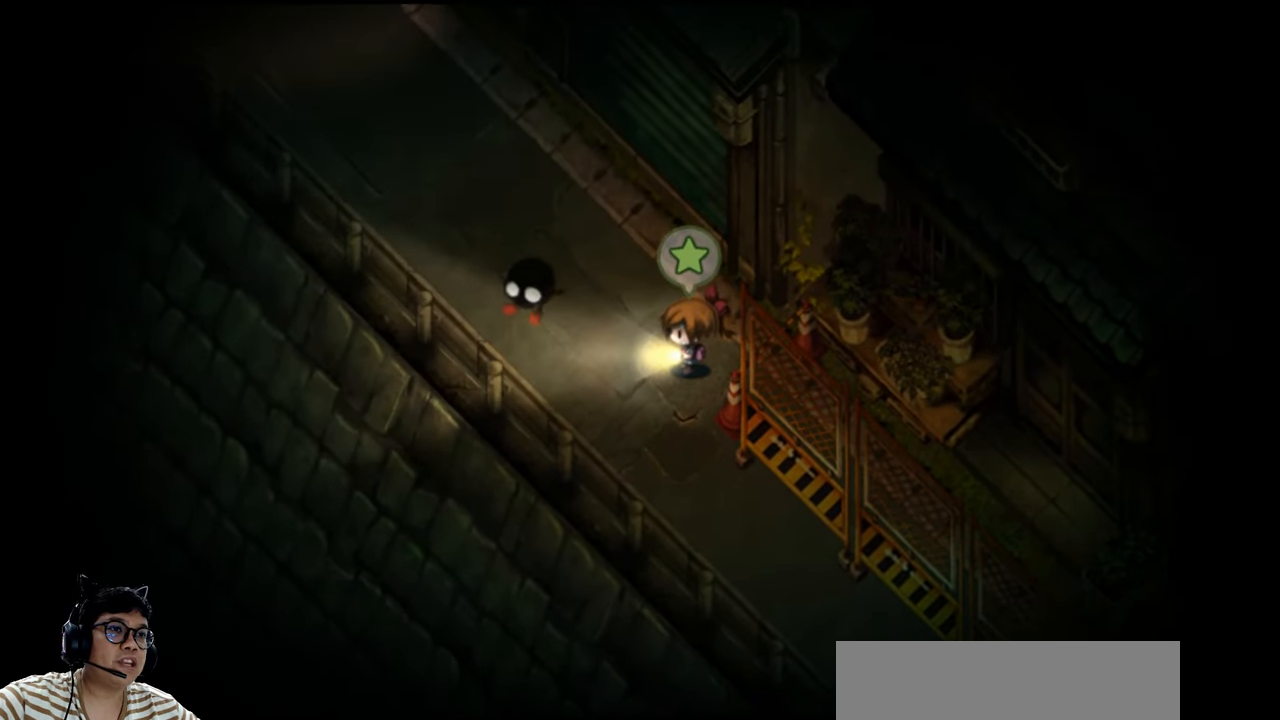
{"keys": [], "events": []}
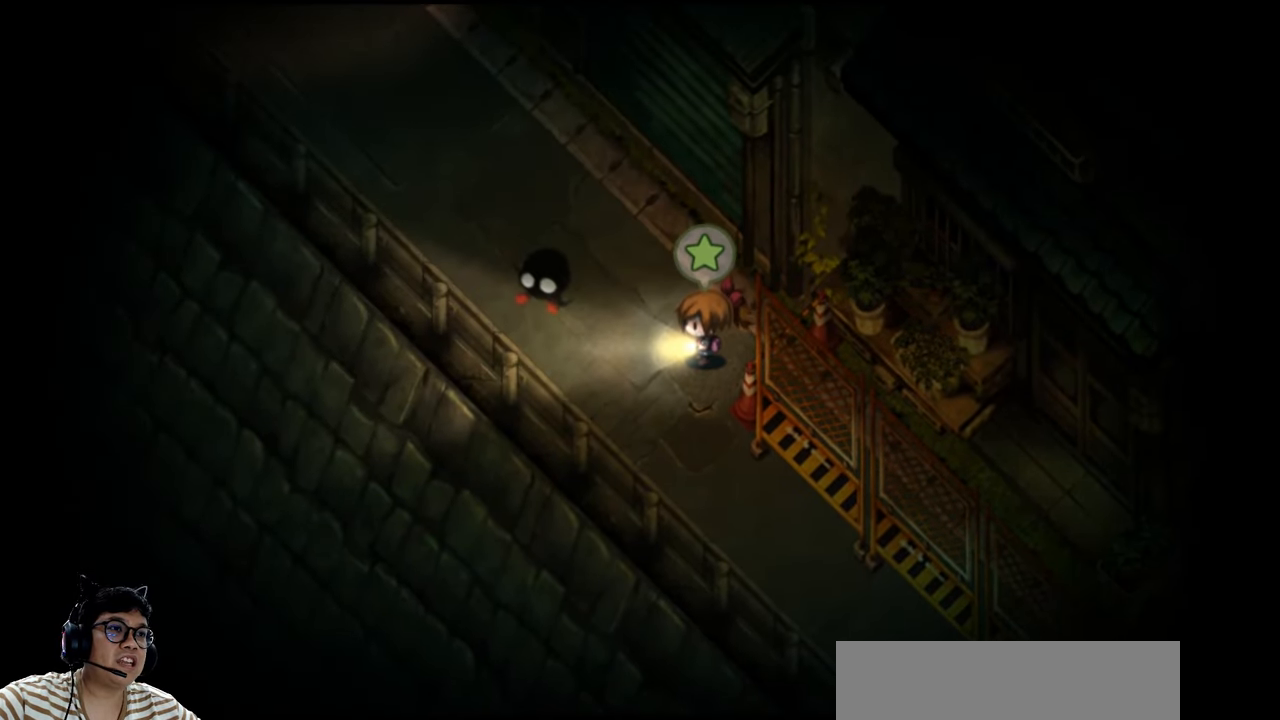
{"keys": [], "events": [[233, "z", "down"], [333, "z", "up"]]}